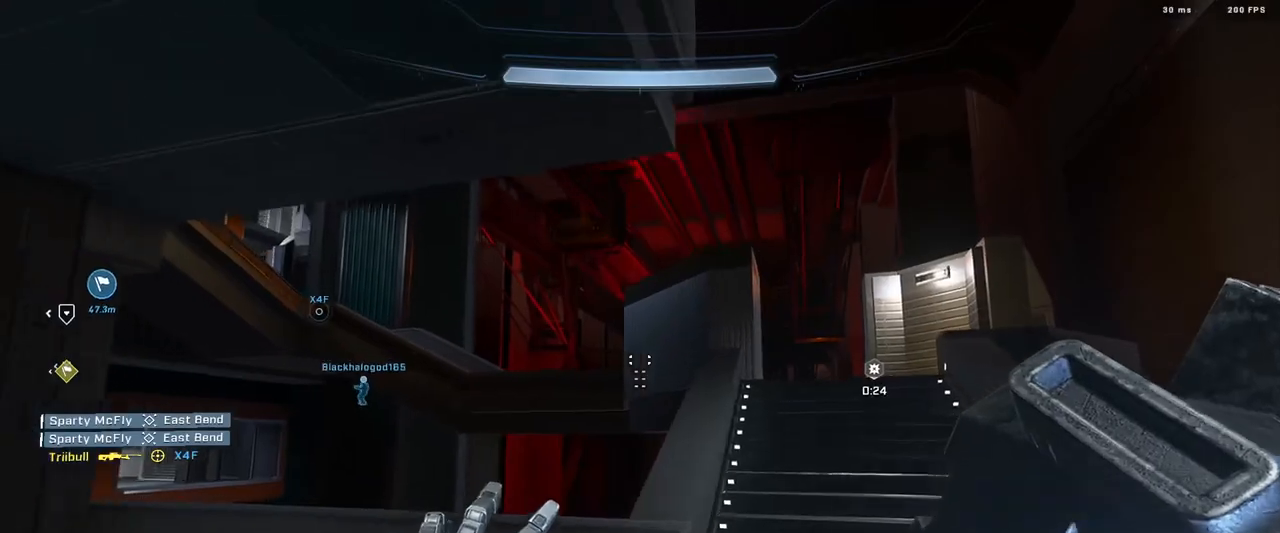
Gameplay with a controller (Xbox layout); each line is a JSON object with the inputs held at the frame after it. "events" lists button and stick changes between this image and that frame as [ms after this image, input, new state], when the widget could be followed in between.
{"buttons": [], "left_stick": "up-right", "right_stick": "up-left", "events": [[17, "right_stick", "up-left"], [150, "right_stick", "left"], [467, "right_stick", "up-left"]]}
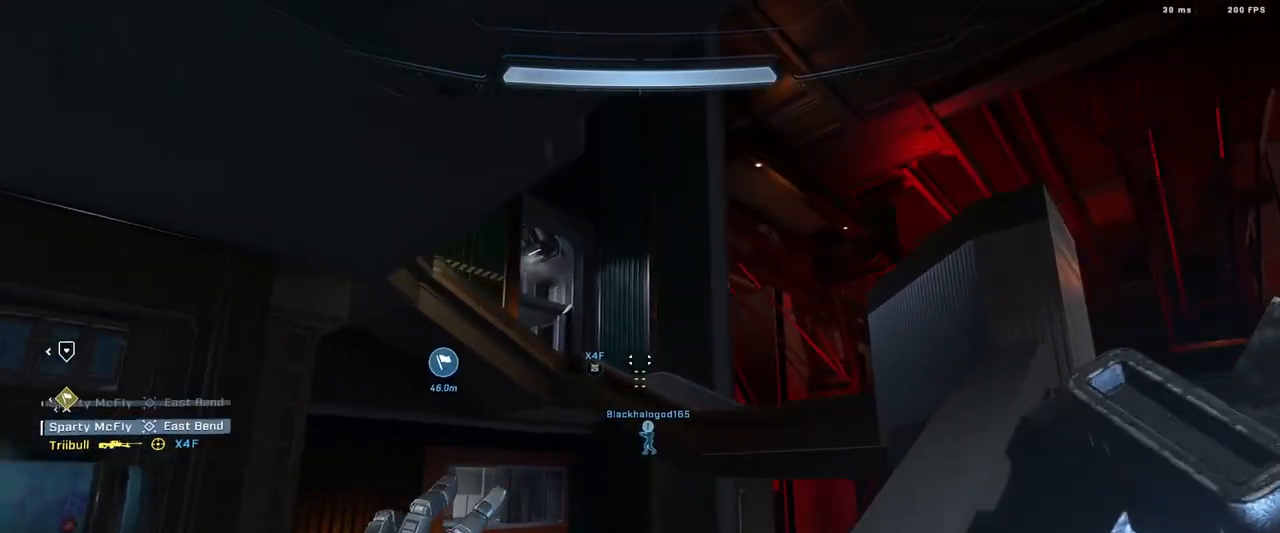
{"buttons": [], "left_stick": "up-right", "right_stick": "center", "events": [[200, "right_stick", "center"]]}
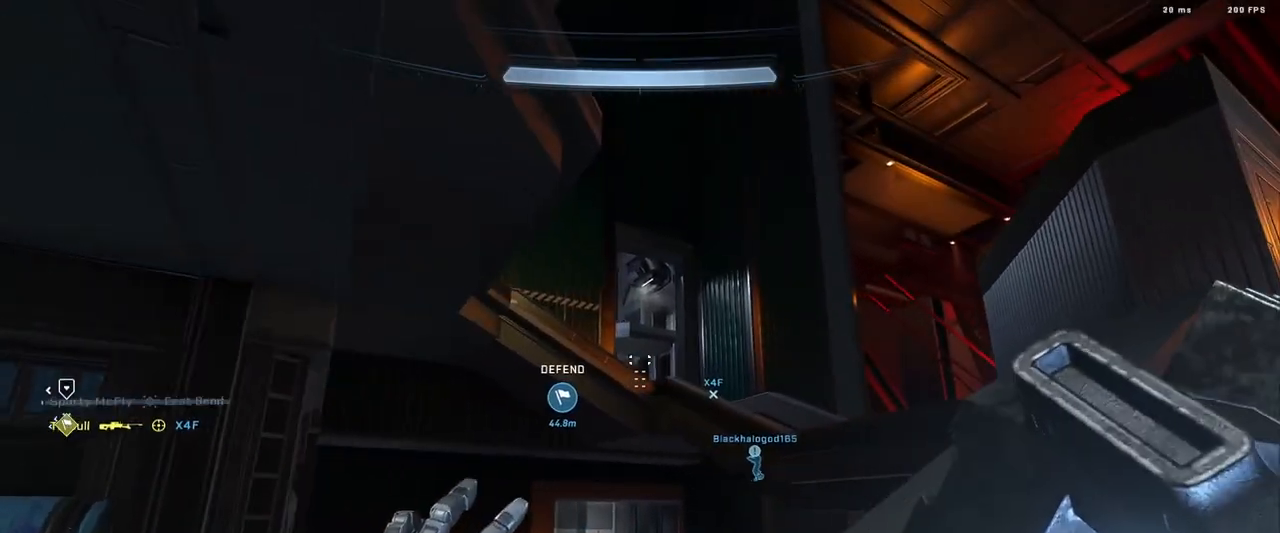
{"buttons": [], "left_stick": "up-right", "right_stick": "down", "events": [[201, "right_stick", "down"], [334, "L1", "down"], [417, "L1", "up"]]}
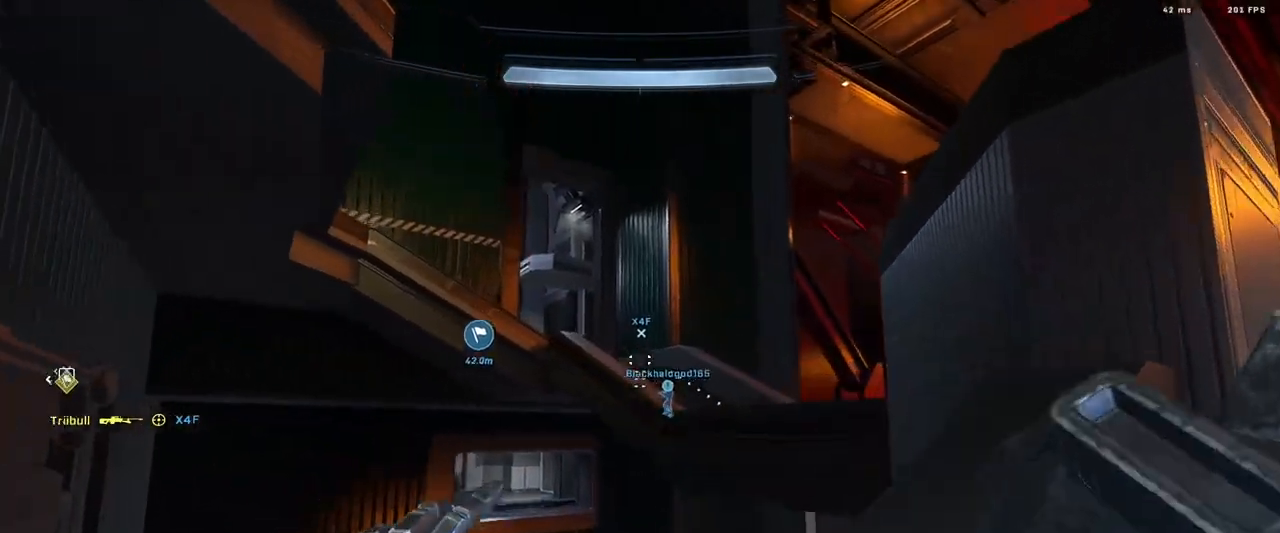
{"buttons": [], "left_stick": "up-right", "right_stick": "up-right", "events": [[33, "right_stick", "down-left"], [200, "right_stick", "center"], [250, "right_stick", "right"], [434, "right_stick", "up-right"]]}
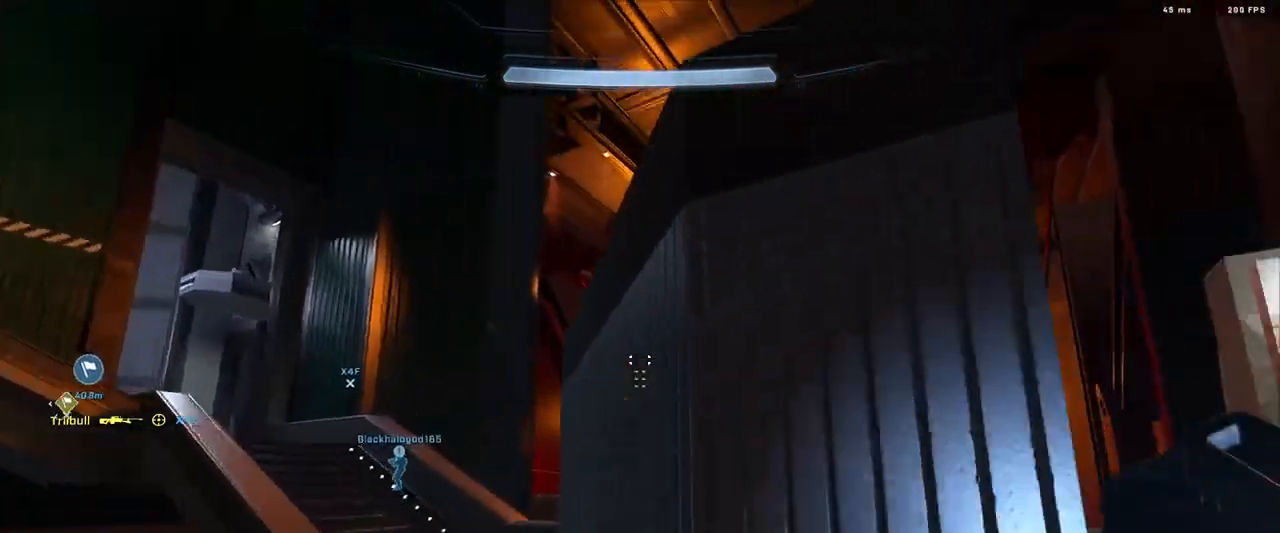
{"buttons": ["L1", "L3"], "left_stick": "up-right", "right_stick": "left", "events": [[34, "L1", "down"], [100, "right_stick", "down"], [150, "L1", "up"], [184, "L3", "down"], [251, "right_stick", "down-left"], [267, "L1", "down"], [351, "right_stick", "left"]]}
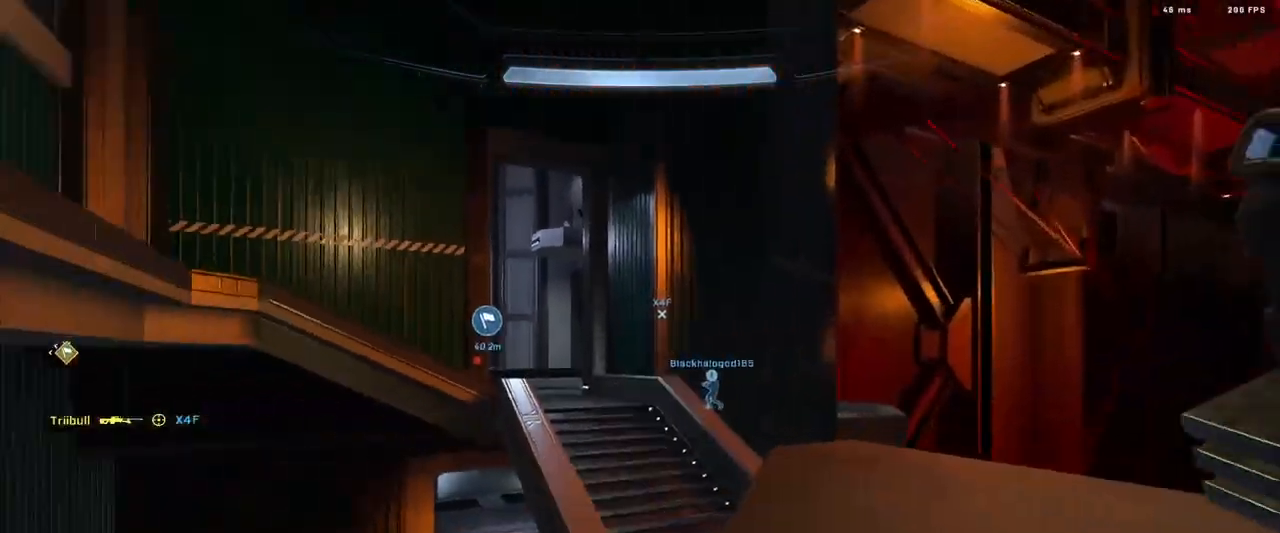
{"buttons": [], "left_stick": "right", "right_stick": "left", "events": [[67, "L1", "up"], [67, "L3", "up"], [217, "left_stick", "right"]]}
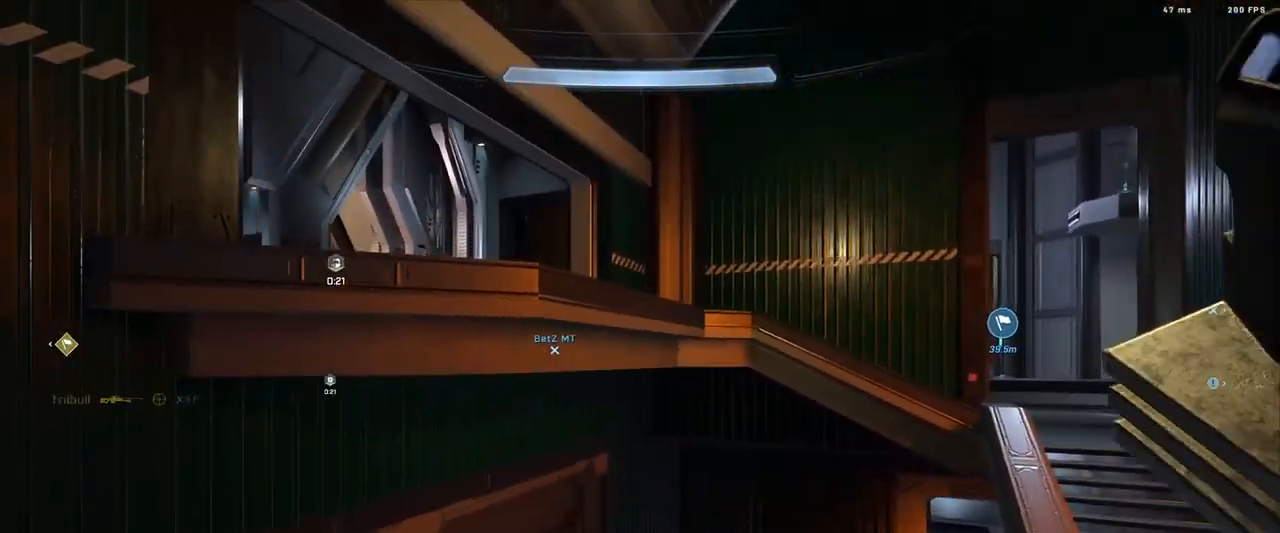
{"buttons": [], "left_stick": "up-right", "right_stick": "center", "events": [[67, "right_stick", "center"], [234, "right_stick", "right"], [384, "left_stick", "up-right"], [501, "right_stick", "center"]]}
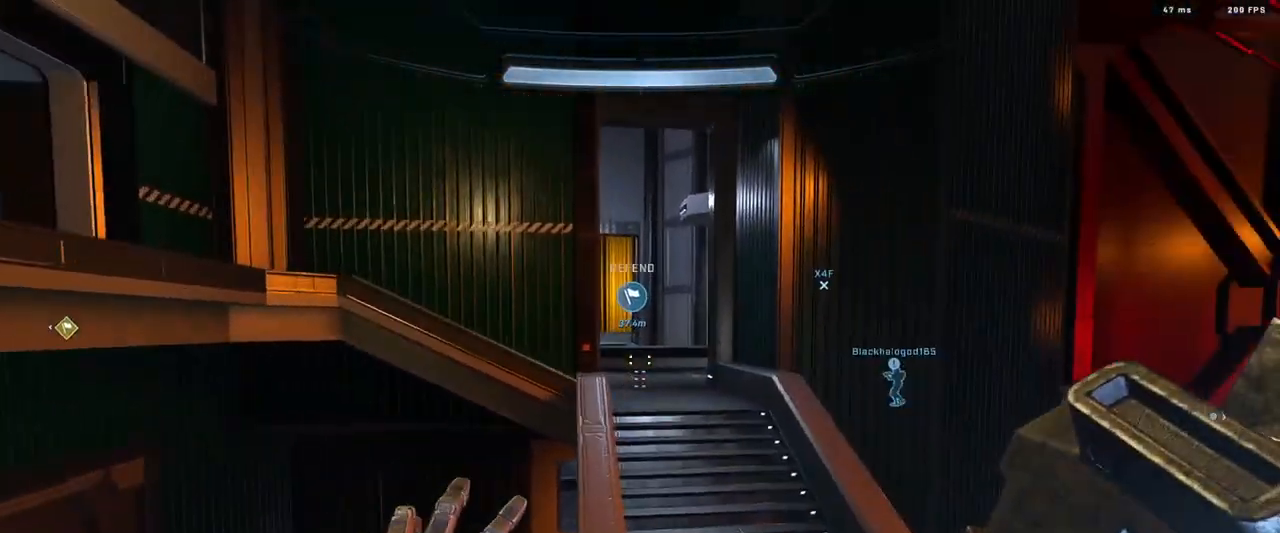
{"buttons": [], "left_stick": "up", "right_stick": "center", "events": [[83, "left_stick", "up"]]}
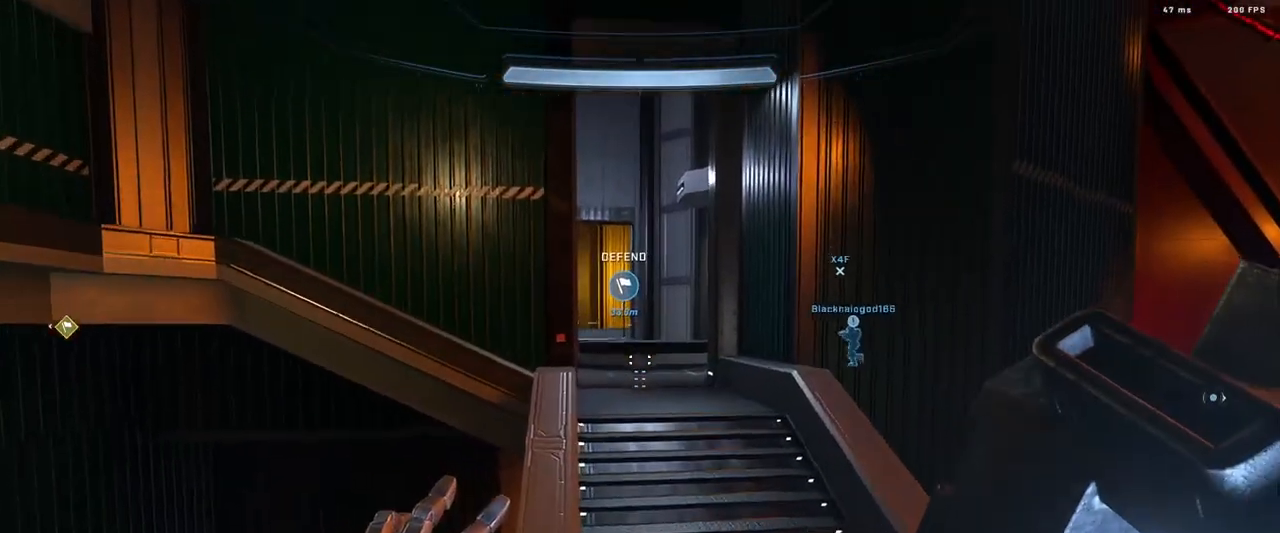
{"buttons": [], "left_stick": "up", "right_stick": "right", "events": [[34, "right_stick", "left"], [117, "right_stick", "up-left"], [284, "right_stick", "center"], [367, "right_stick", "left"], [451, "right_stick", "right"]]}
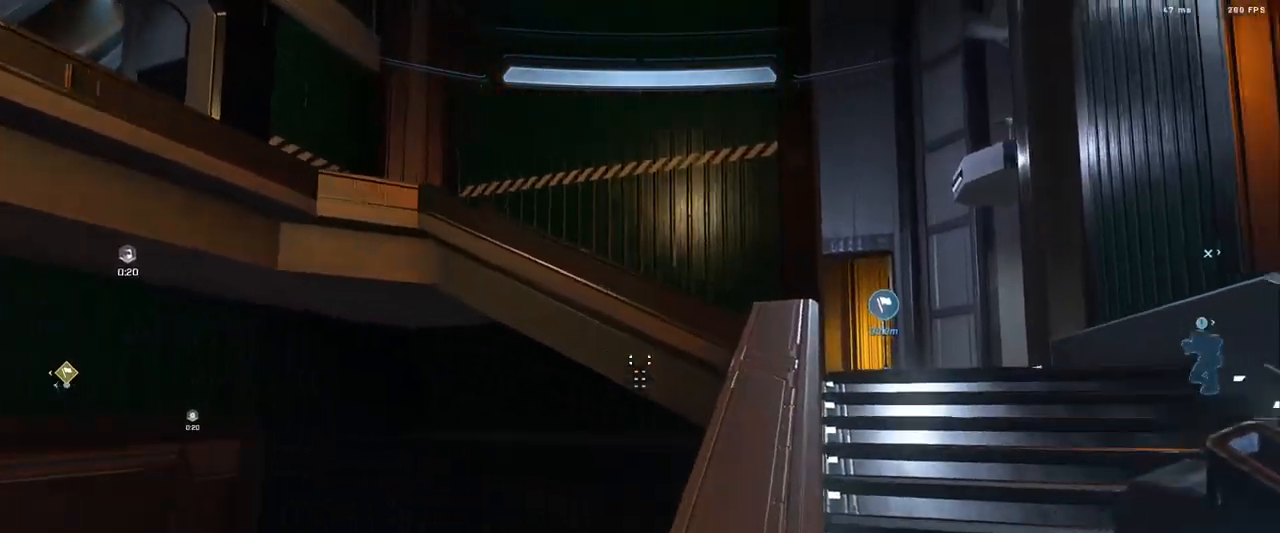
{"buttons": [], "left_stick": "center", "right_stick": "center", "events": [[167, "right_stick", "center"], [267, "left_stick", "center"]]}
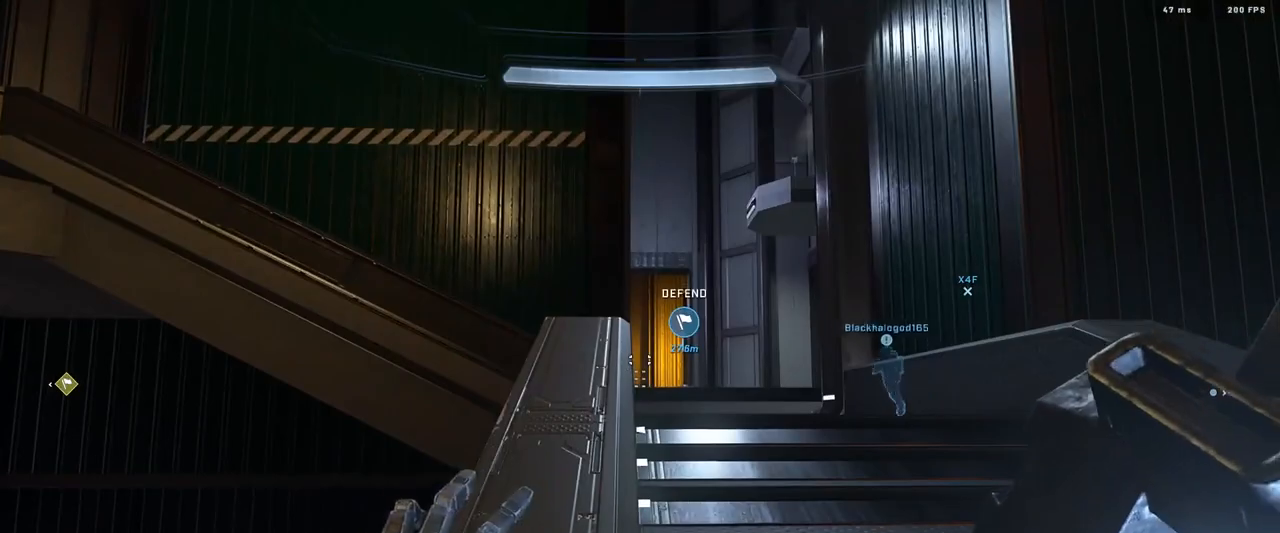
{"buttons": ["L3"], "left_stick": "center", "right_stick": "center", "events": [[234, "L3", "down"]]}
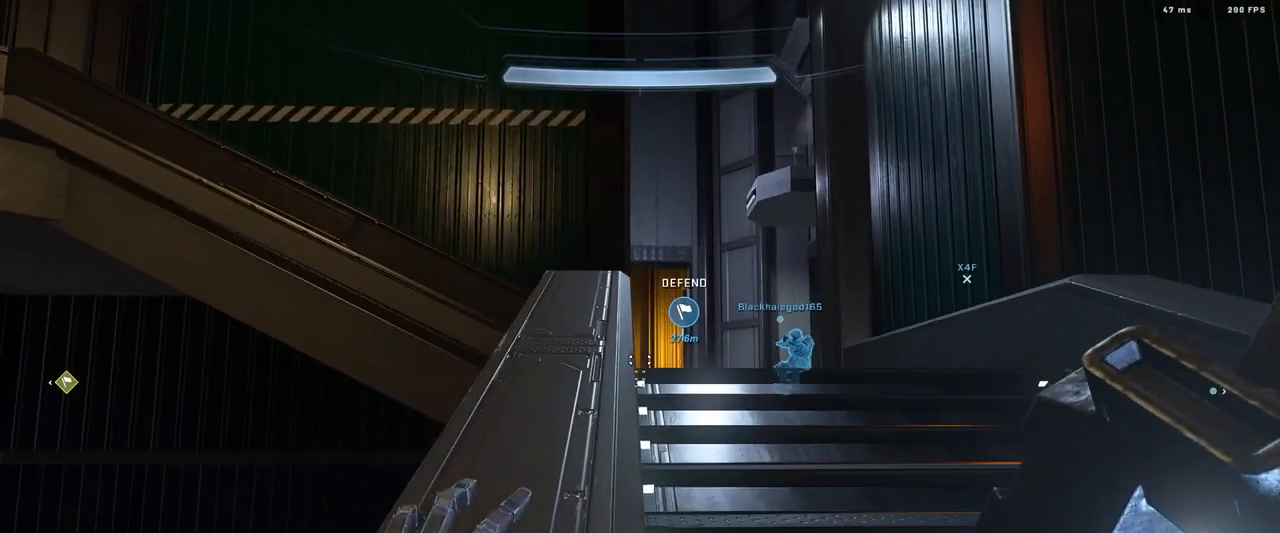
{"buttons": ["L3"], "left_stick": "center", "right_stick": "left", "events": [[84, "right_stick", "left"], [250, "left_stick", "up"], [334, "left_stick", "center"]]}
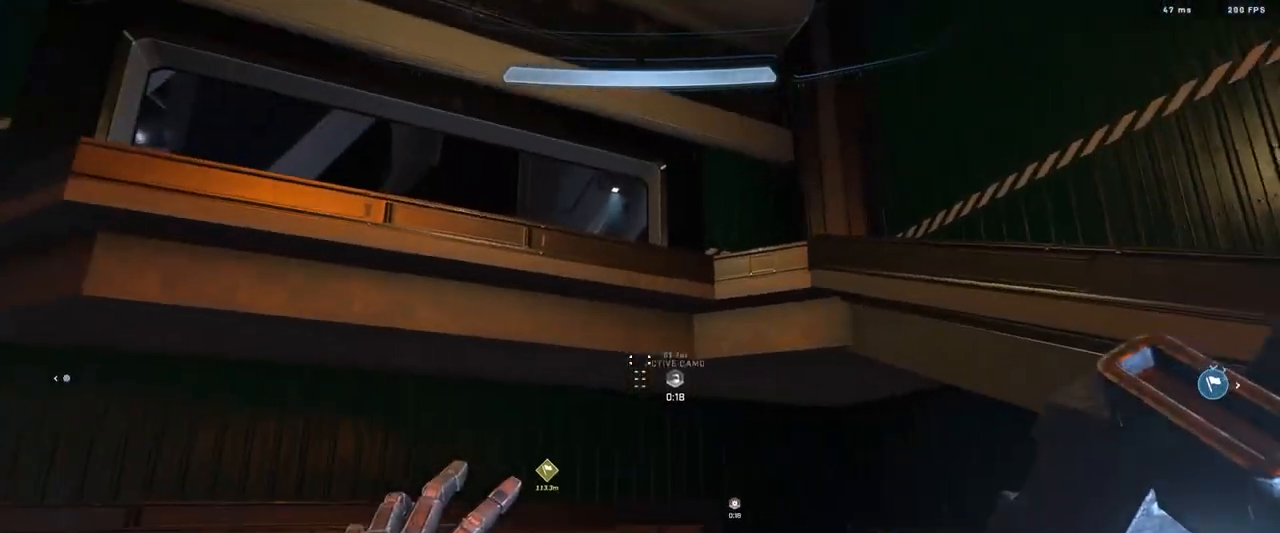
{"buttons": ["L3"], "left_stick": "center", "right_stick": "down-left", "events": [[100, "right_stick", "center"], [200, "right_stick", "left"], [450, "right_stick", "down-left"]]}
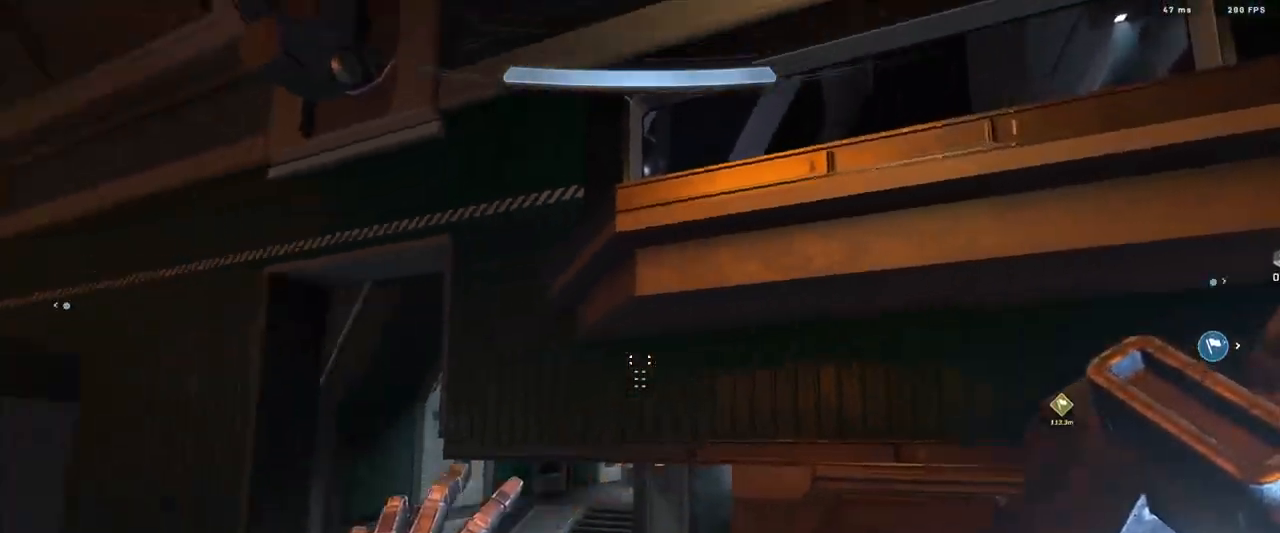
{"buttons": ["L3"], "left_stick": "center", "right_stick": "up-right", "events": [[250, "right_stick", "center"], [434, "right_stick", "up-right"]]}
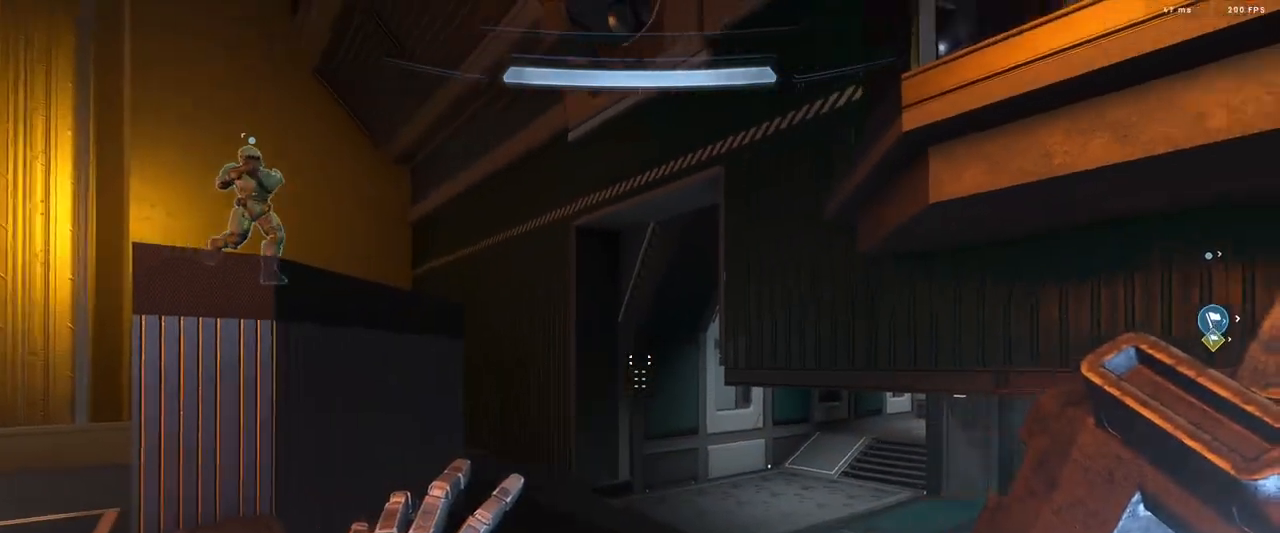
{"buttons": ["L3"], "left_stick": "center", "right_stick": "right", "events": [[33, "L3", "up"], [83, "L3", "down"], [333, "right_stick", "right"]]}
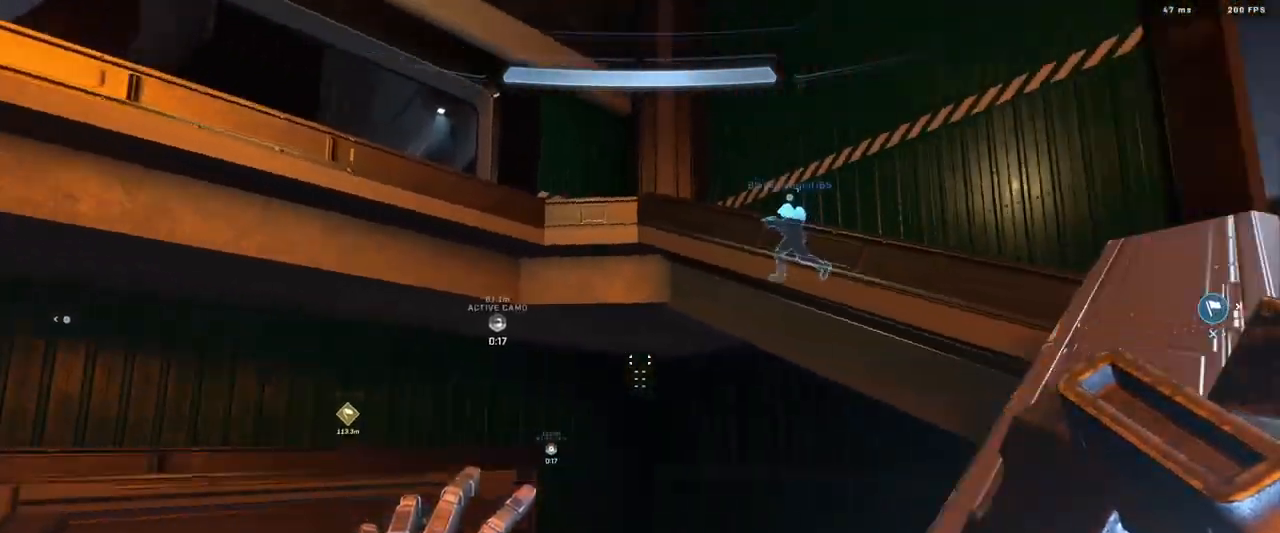
{"buttons": [], "left_stick": "up", "right_stick": "down-right", "events": [[217, "right_stick", "center"], [451, "L3", "up"], [484, "right_stick", "down-right"], [501, "left_stick", "up"]]}
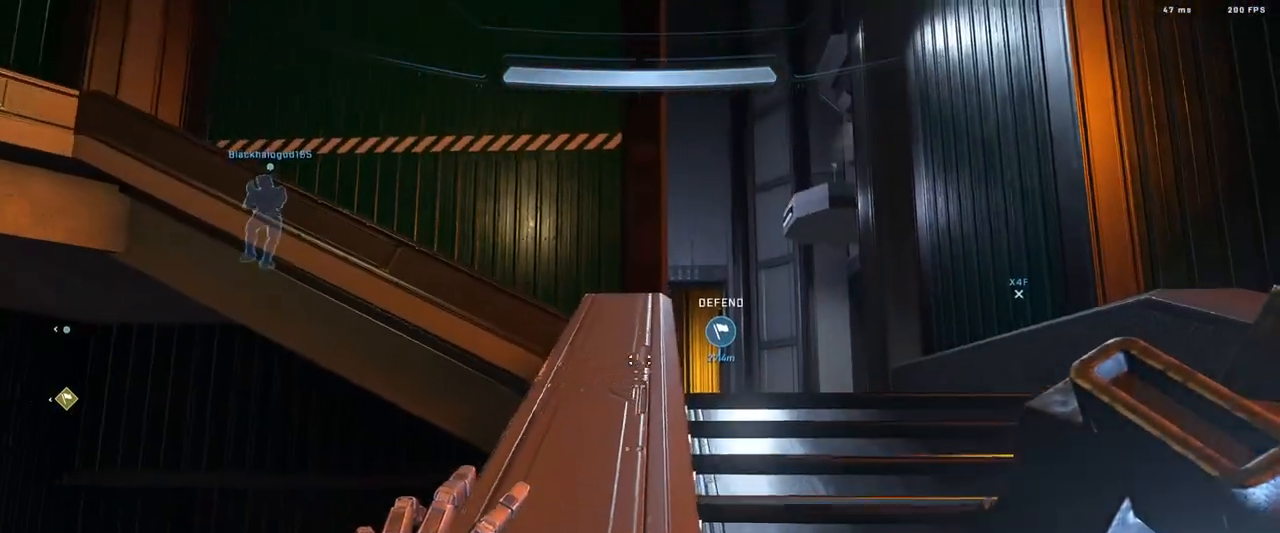
{"buttons": [], "left_stick": "up-left", "right_stick": "center", "events": [[83, "right_stick", "down"], [350, "right_stick", "center"], [400, "left_stick", "up-left"]]}
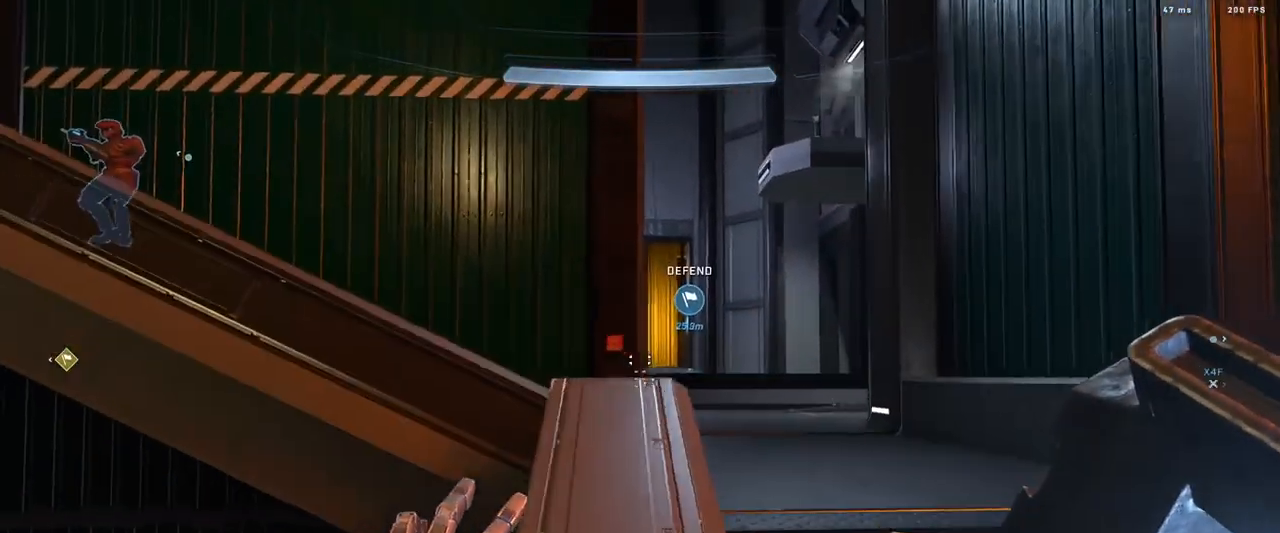
{"buttons": ["L3"], "left_stick": "up", "right_stick": "left", "events": [[84, "right_stick", "left"], [217, "L1", "down"], [300, "L1", "up"], [300, "right_stick", "down-left"], [367, "left_stick", "up"], [401, "right_stick", "left"], [434, "L3", "down"]]}
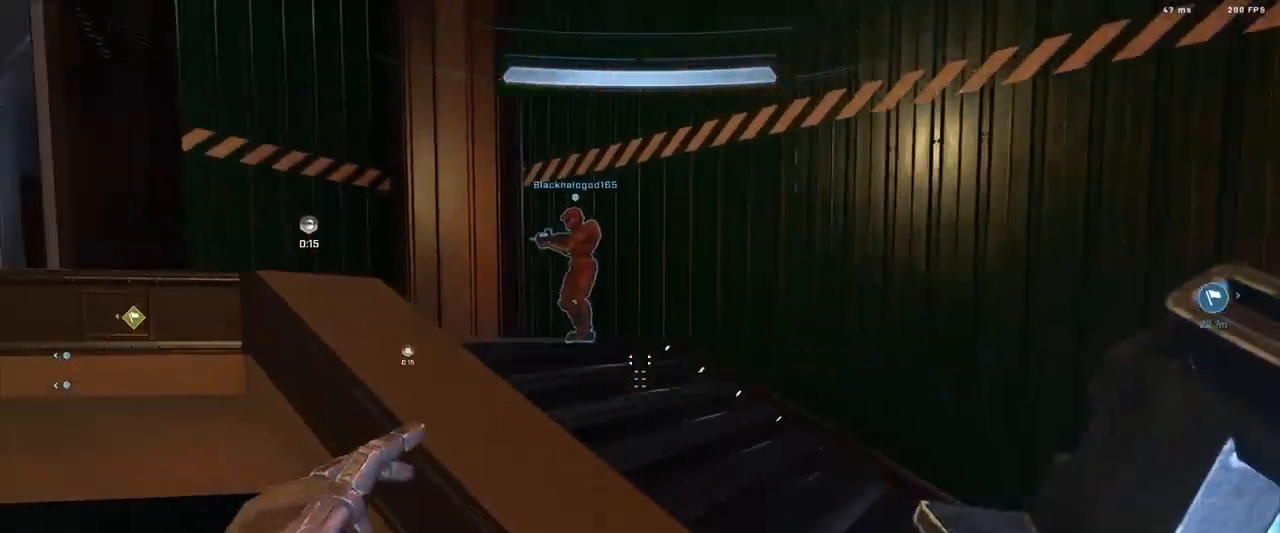
{"buttons": [], "left_stick": "up", "right_stick": "down-left", "events": [[283, "right_stick", "down-left"], [333, "L3", "up"]]}
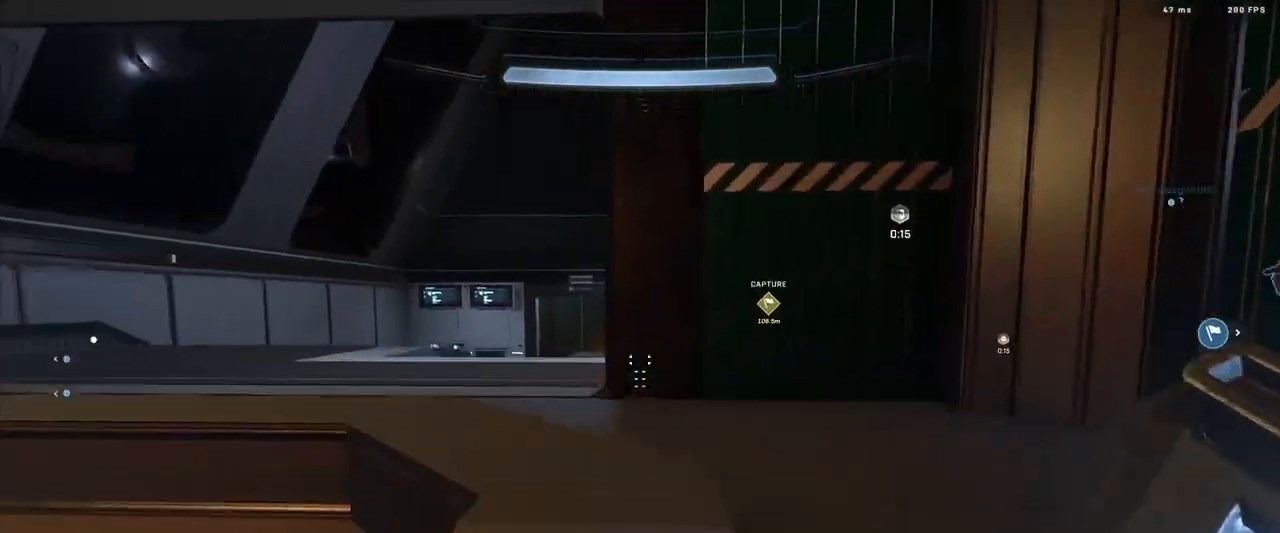
{"buttons": [], "left_stick": "up", "right_stick": "right", "events": [[84, "right_stick", "down"], [334, "right_stick", "right"]]}
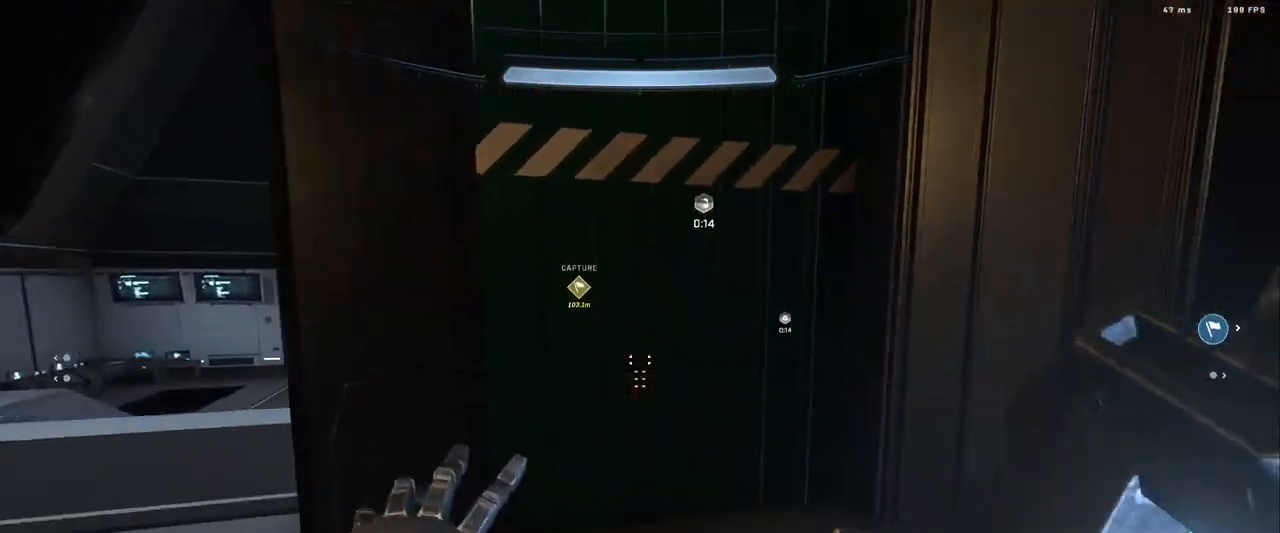
{"buttons": [], "left_stick": "right", "right_stick": "right", "events": [[233, "left_stick", "up-left"], [400, "left_stick", "center"], [483, "left_stick", "right"]]}
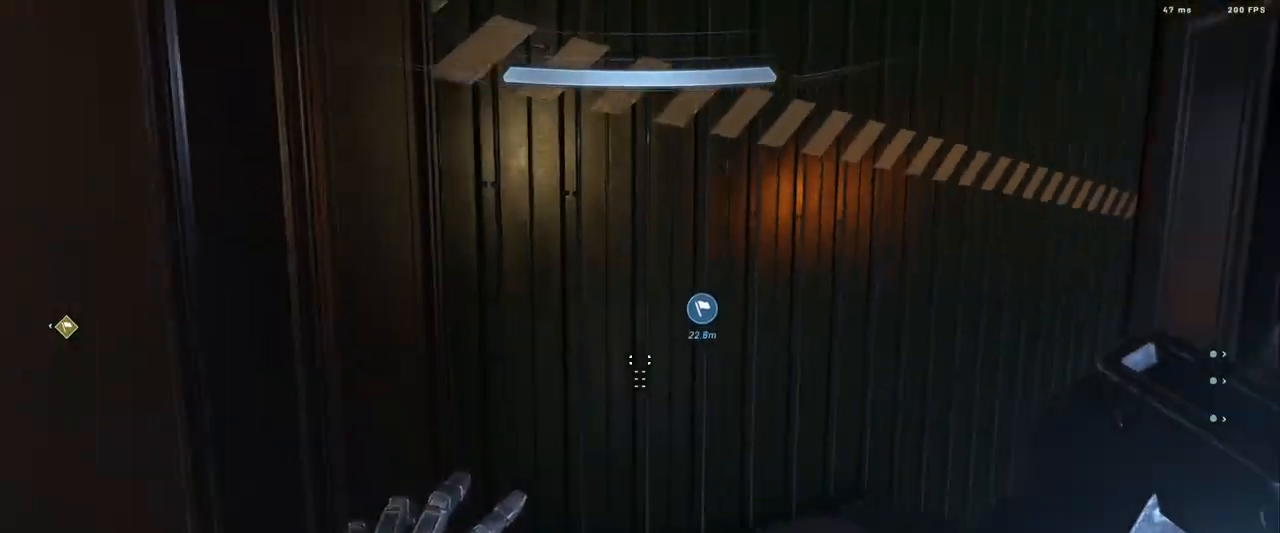
{"buttons": [], "left_stick": "up-left", "right_stick": "center", "events": [[100, "left_stick", "down"], [150, "left_stick", "down-left"], [184, "right_stick", "center"], [267, "left_stick", "center"], [334, "left_stick", "left"], [351, "right_stick", "right"], [484, "left_stick", "up-left"], [501, "right_stick", "center"]]}
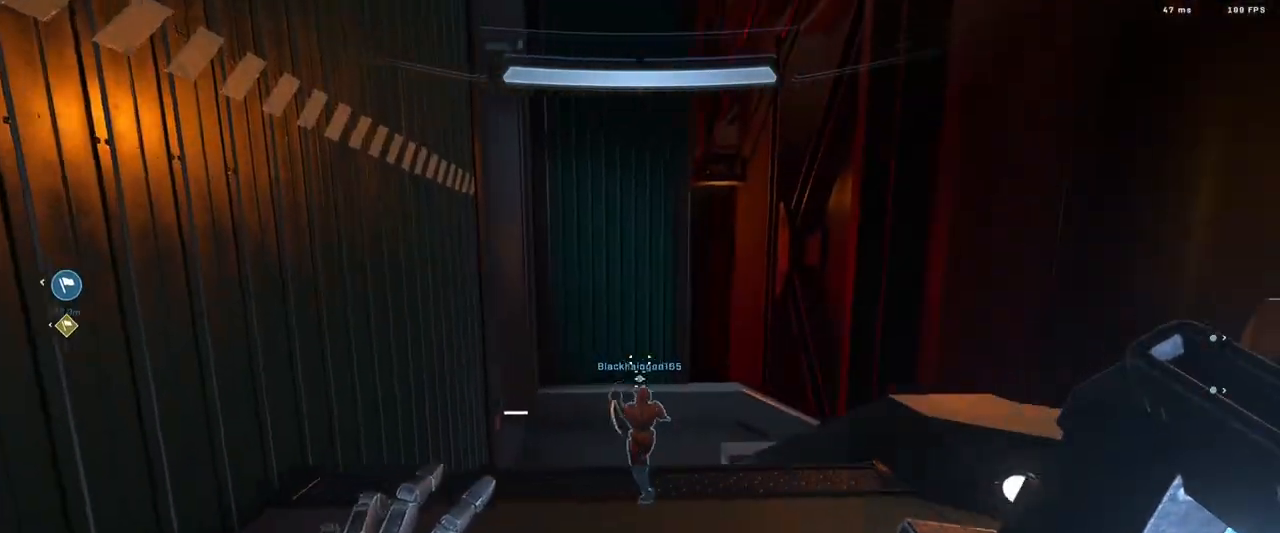
{"buttons": [], "left_stick": "down-right", "right_stick": "right", "events": [[116, "right_stick", "right"], [233, "left_stick", "center"], [317, "right_stick", "center"], [400, "left_stick", "down-right"], [483, "right_stick", "right"]]}
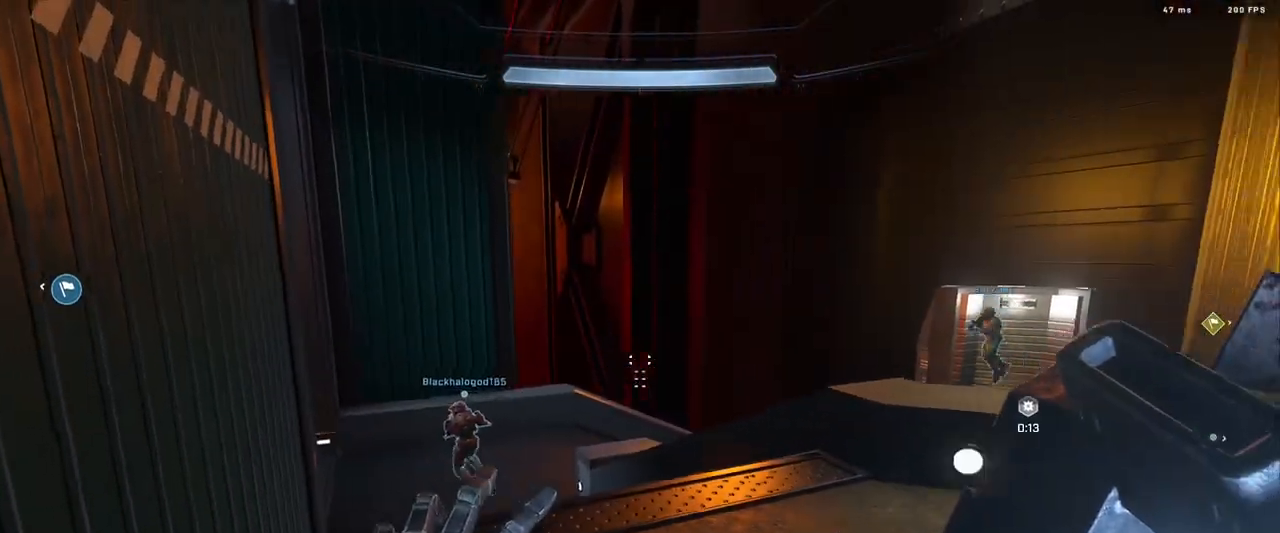
{"buttons": [], "left_stick": "center", "right_stick": "up", "events": [[100, "left_stick", "down-left"], [367, "left_stick", "center"], [451, "right_stick", "up"]]}
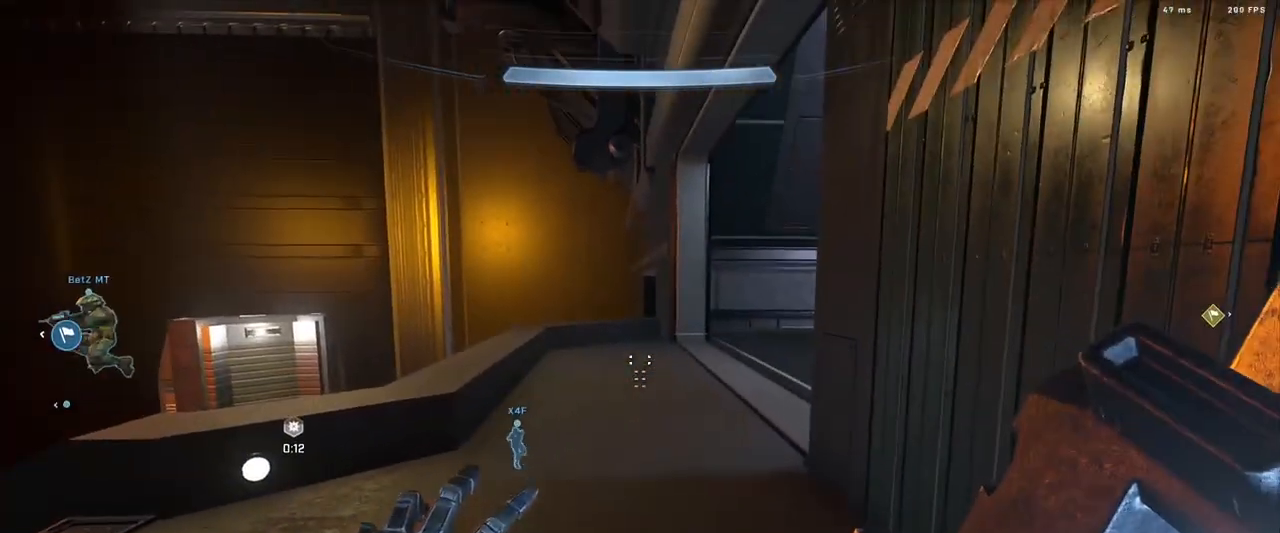
{"buttons": [], "left_stick": "down", "right_stick": "up", "events": [[50, "right_stick", "up-right"], [116, "left_stick", "up"], [250, "right_stick", "center"], [300, "left_stick", "center"], [400, "left_stick", "down"], [500, "right_stick", "up"]]}
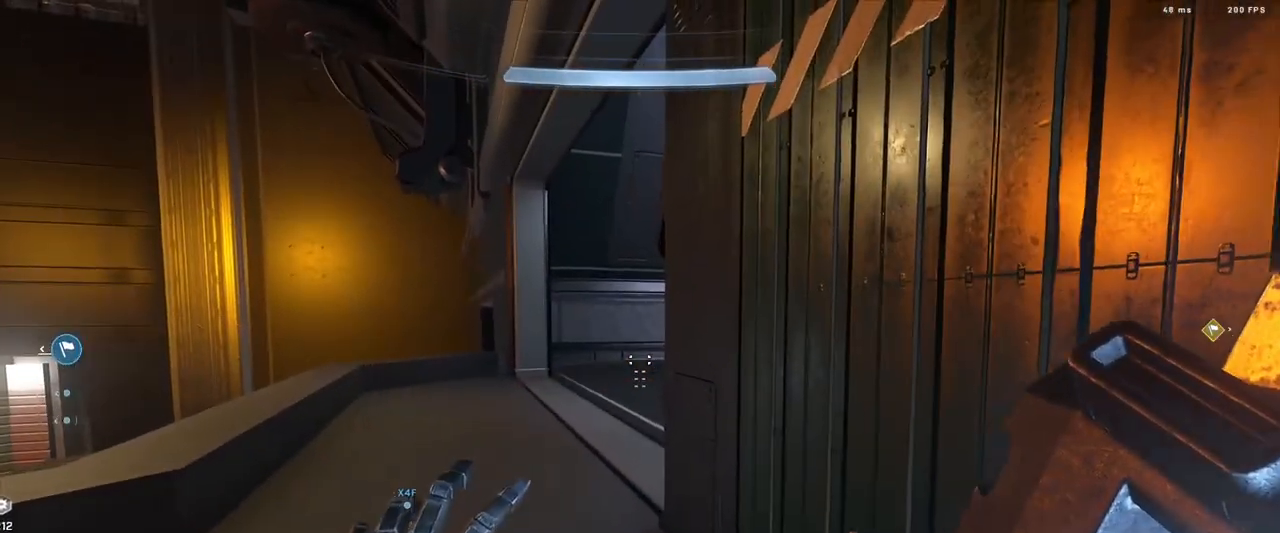
{"buttons": [], "left_stick": "right", "right_stick": "center", "events": [[50, "right_stick", "up-left"], [67, "left_stick", "down-left"], [167, "right_stick", "center"], [300, "left_stick", "center"], [300, "right_stick", "down"], [384, "left_stick", "right"], [417, "right_stick", "center"]]}
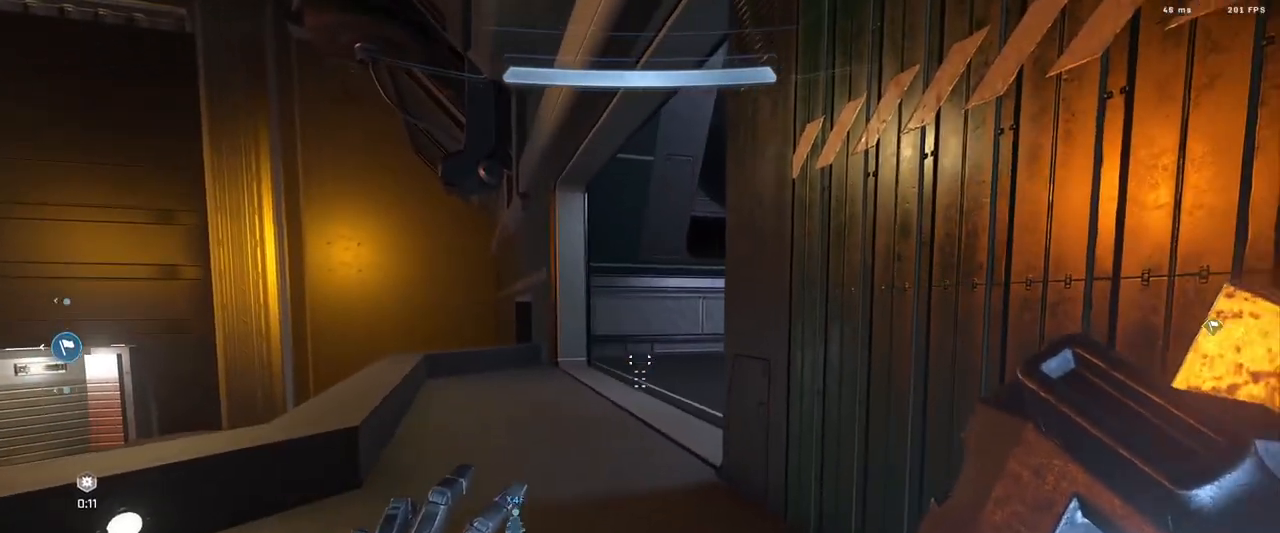
{"buttons": [], "left_stick": "center", "right_stick": "center", "events": [[33, "left_stick", "center"], [383, "L3", "down"], [467, "L3", "up"]]}
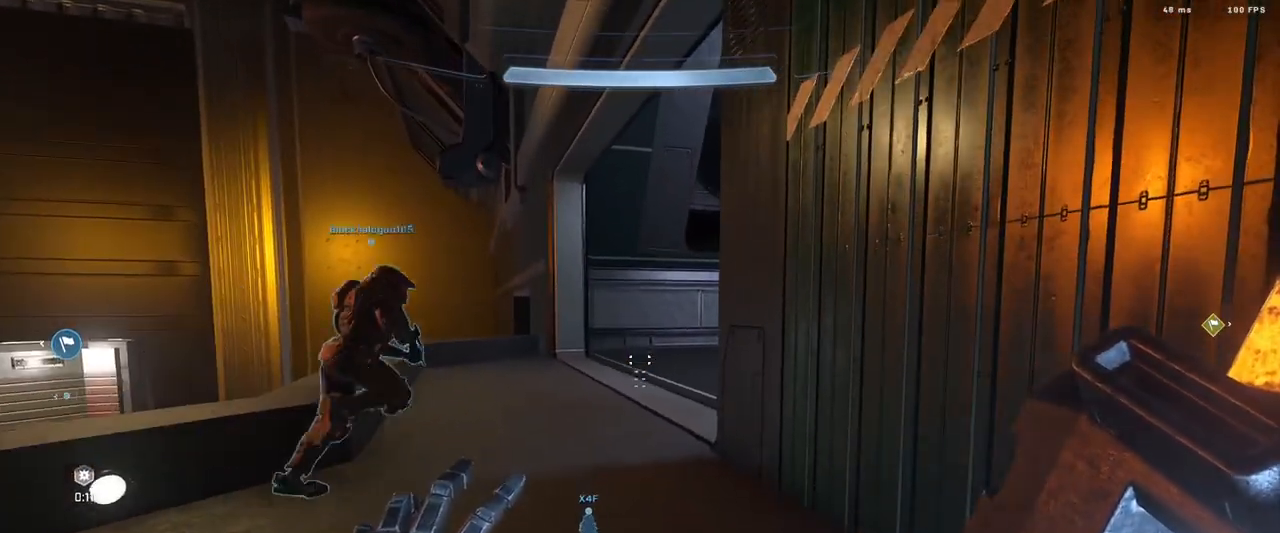
{"buttons": [], "left_stick": "center", "right_stick": "left", "events": [[50, "L3", "down"], [134, "L3", "up"], [150, "right_stick", "left"], [200, "L3", "down"], [300, "L3", "up"], [367, "L3", "down"], [484, "L3", "up"]]}
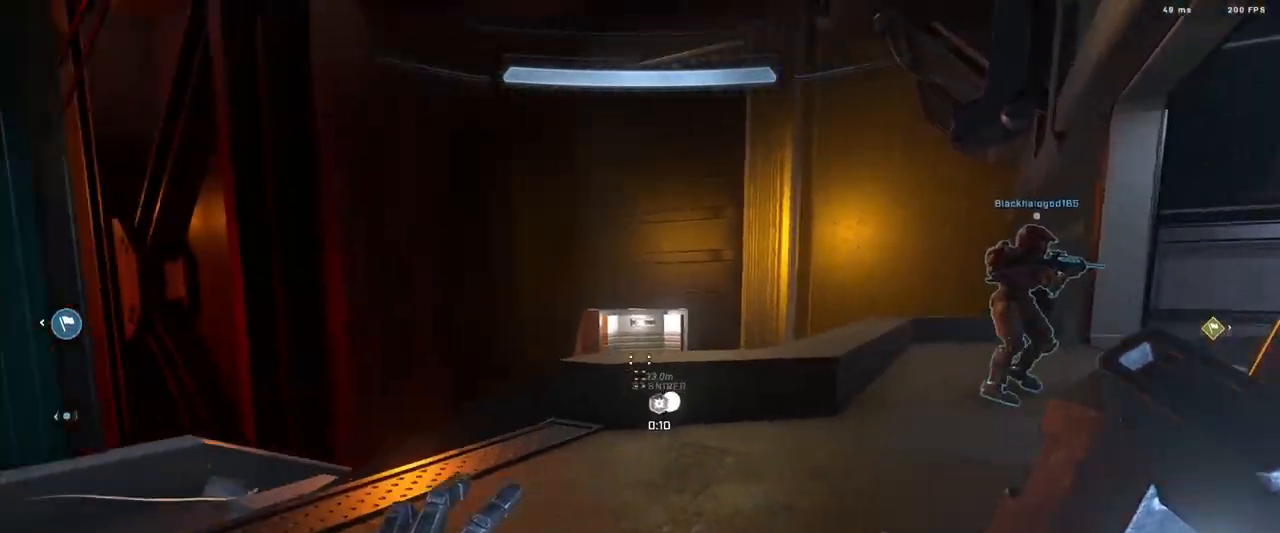
{"buttons": [], "left_stick": "down-right", "right_stick": "center", "events": [[33, "L3", "down"], [150, "L3", "up"], [300, "right_stick", "center"], [483, "left_stick", "down-right"]]}
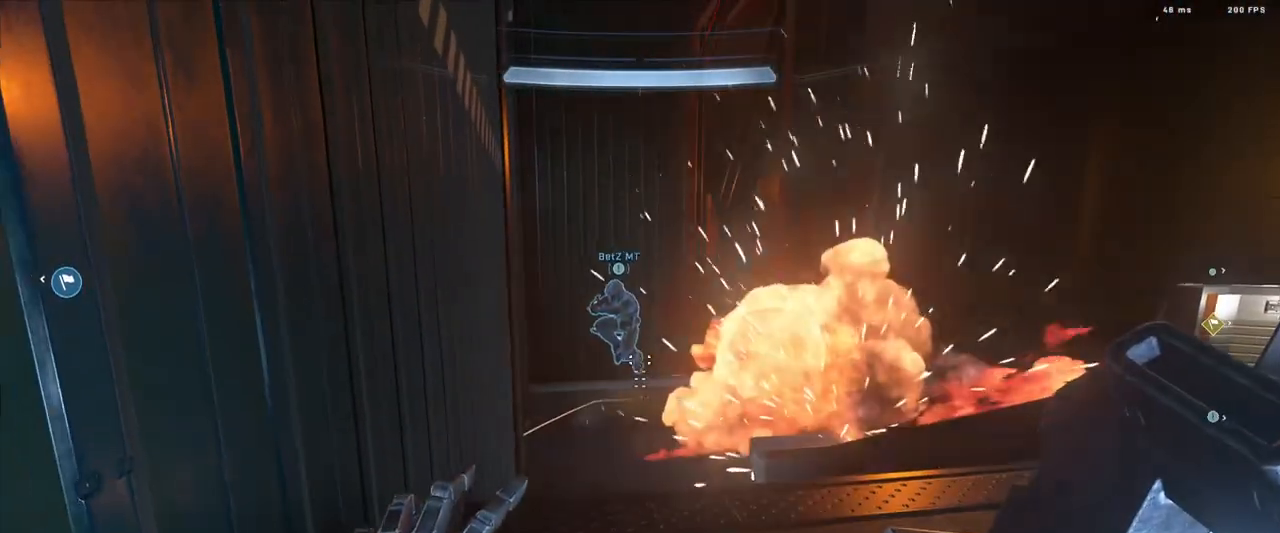
{"buttons": ["L3"], "left_stick": "center", "right_stick": "center", "events": [[84, "left_stick", "center"], [284, "L3", "down"], [384, "L3", "up"], [467, "L3", "down"]]}